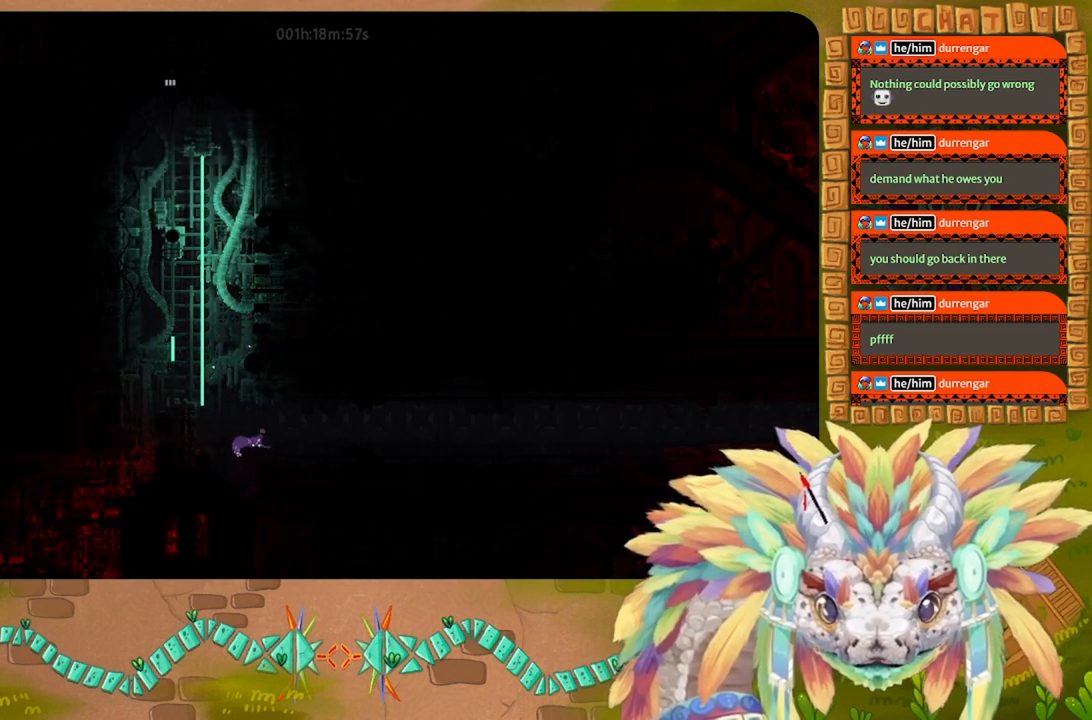
Gameplay with keyboard; each line is a JSON object with the keys held at the frame after it. "events" lists presses ("down") and releases ("up") of "down", "g", "j", "left", "r", "right", "t" and "up" between this image and that frame as [ms after this image, input, new state], when the widget could be followed in between. No other keys are recorded. Mouse input is not recorded.
{"keys": ["right"], "events": []}
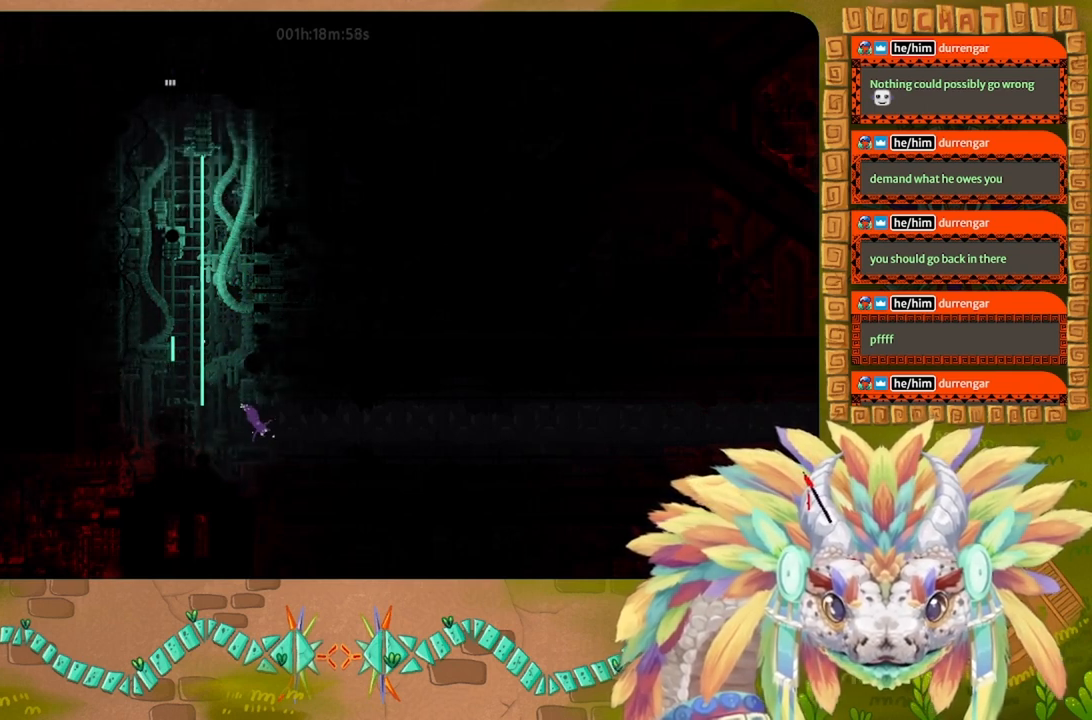
{"keys": ["down", "j", "right"], "events": [[334, "j", "down"], [367, "down", "down"]]}
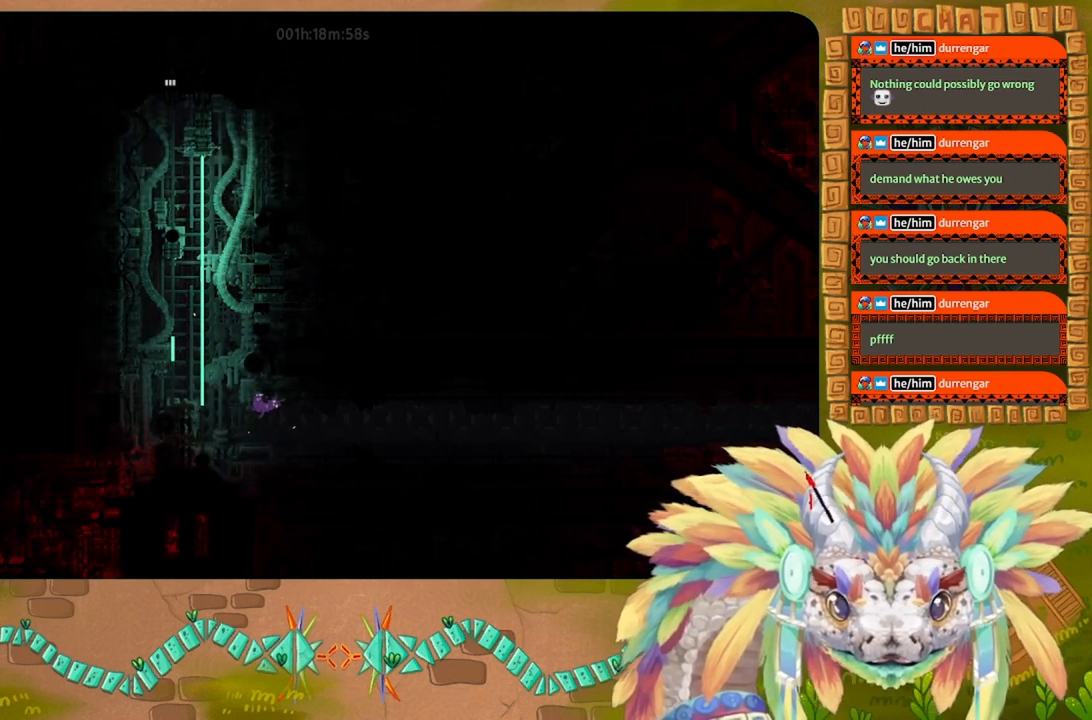
{"keys": ["down", "right"], "events": [[67, "j", "up"], [267, "j", "down"], [467, "j", "up"]]}
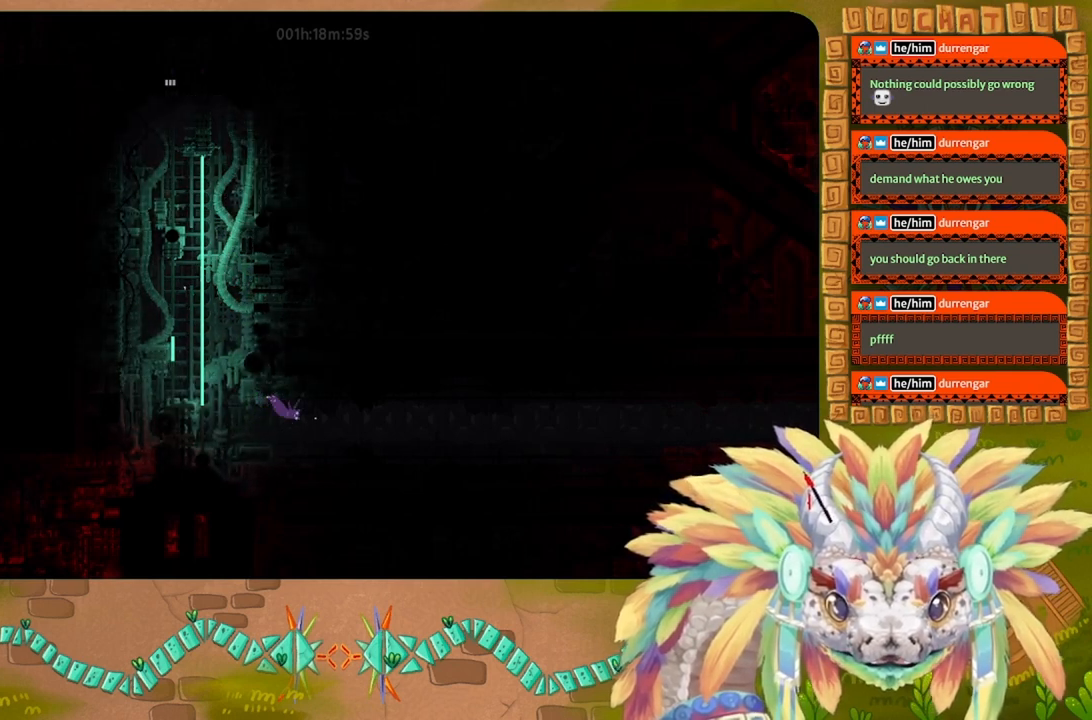
{"keys": ["right"], "events": [[134, "down", "up"]]}
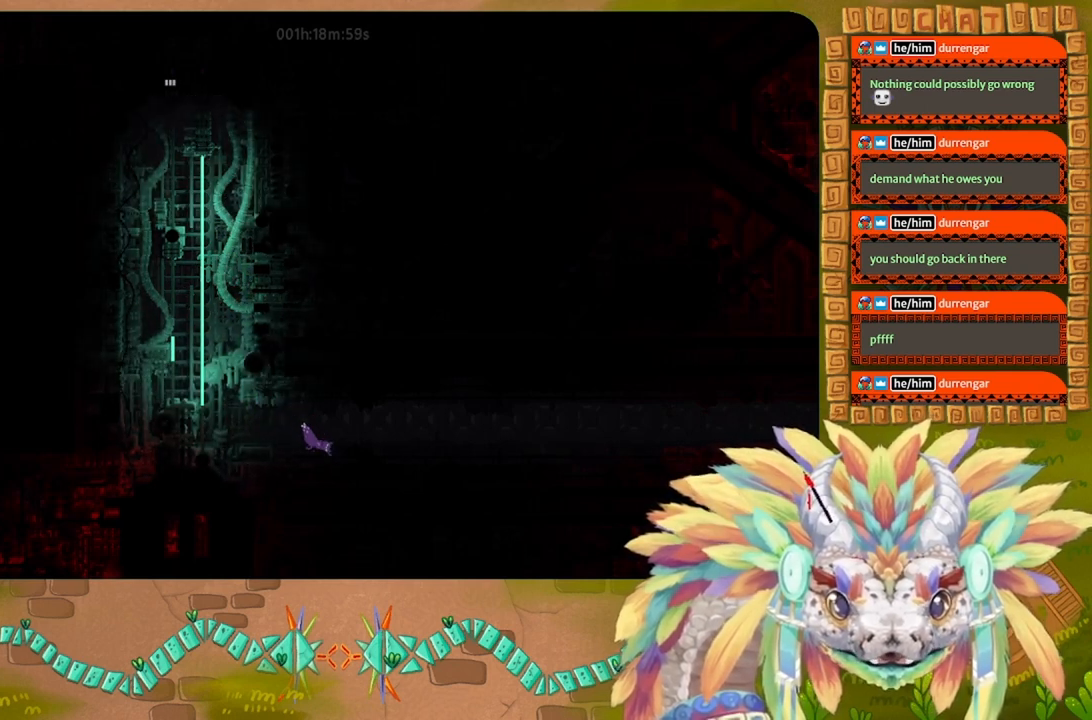
{"keys": ["j", "right", "up"], "events": [[334, "j", "down"], [400, "up", "down"]]}
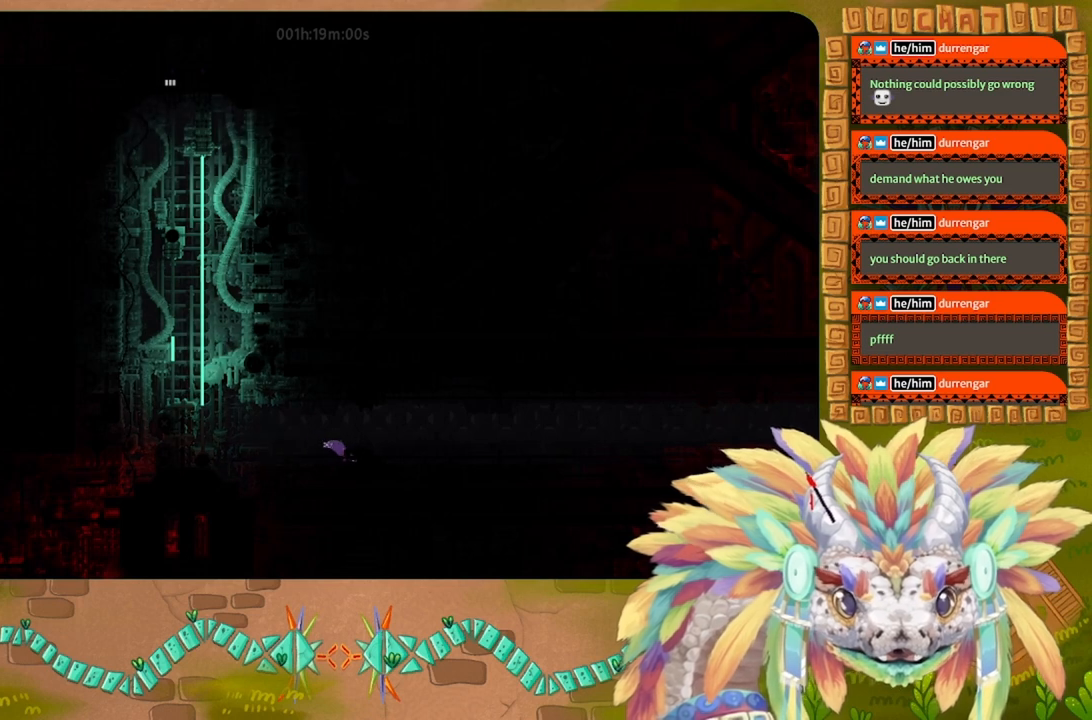
{"keys": ["right"], "events": [[34, "j", "up"], [334, "up", "up"]]}
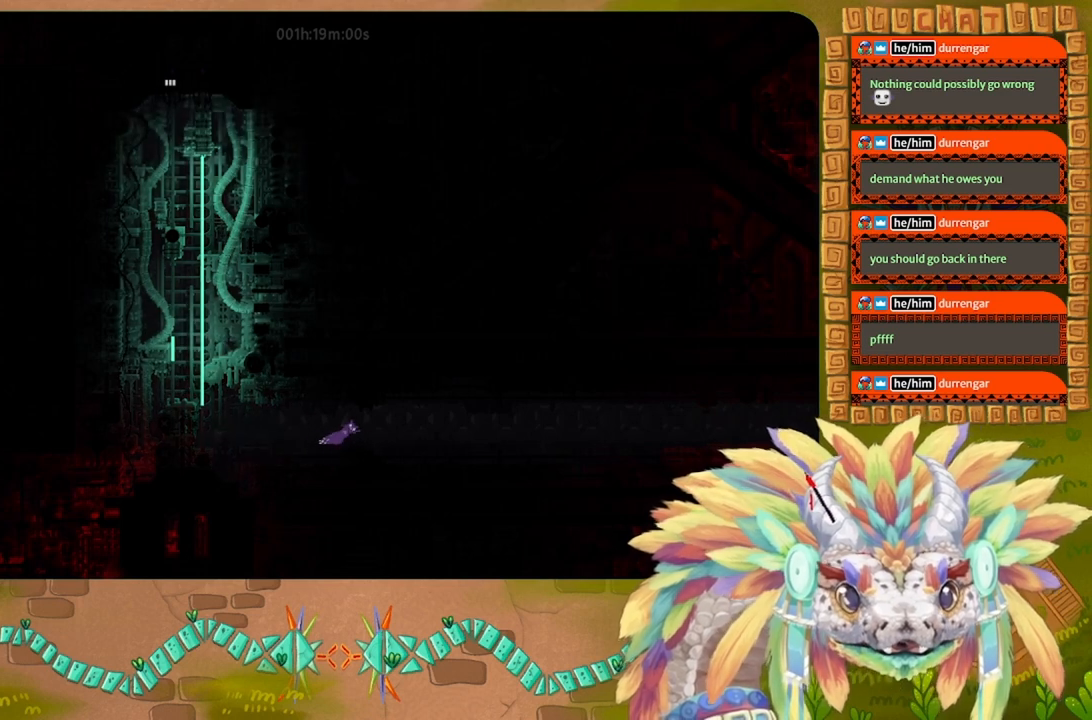
{"keys": ["right"], "events": []}
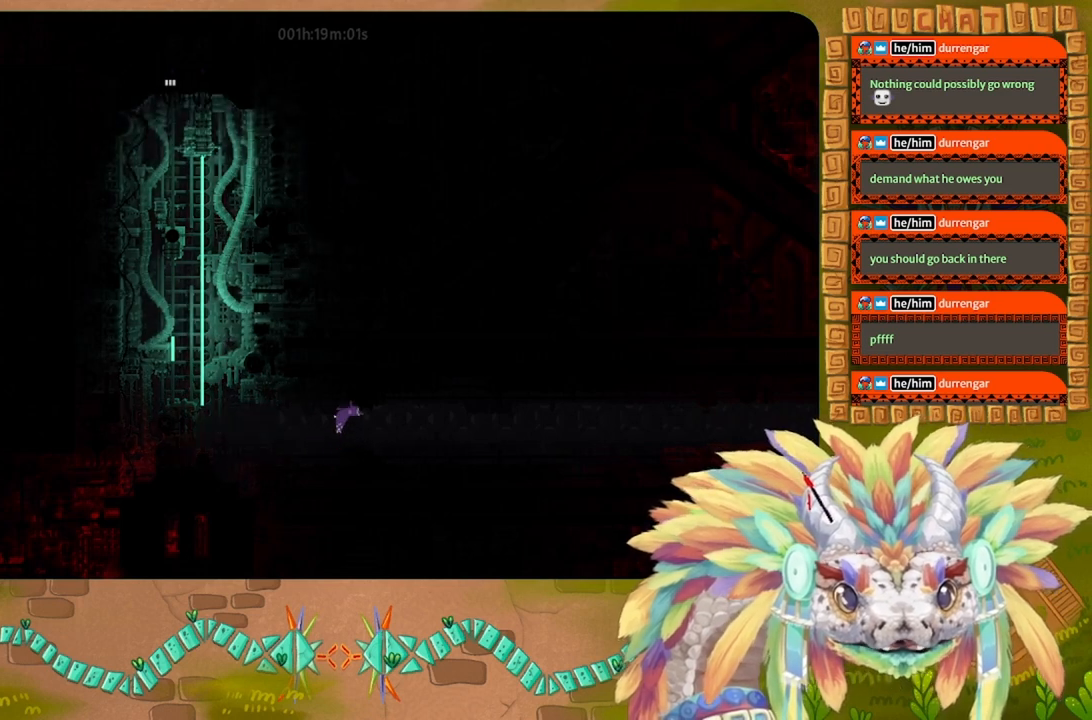
{"keys": ["down", "right"], "events": [[34, "j", "down"], [267, "j", "up"], [334, "down", "down"]]}
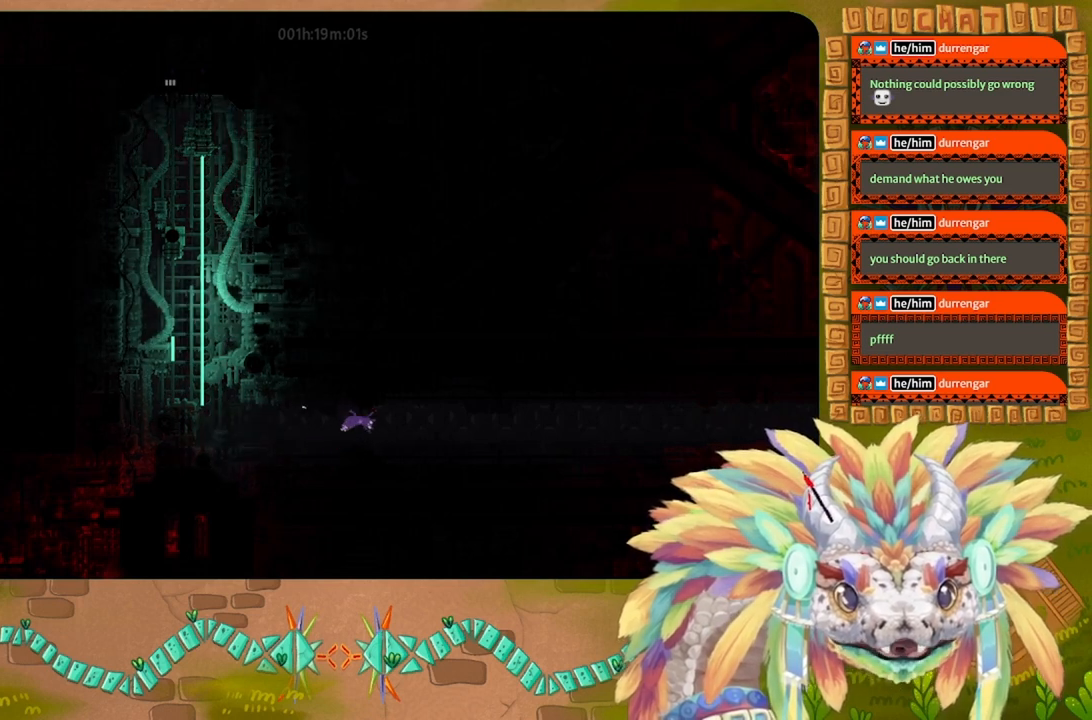
{"keys": ["j", "right"], "events": [[67, "down", "up"], [467, "j", "down"]]}
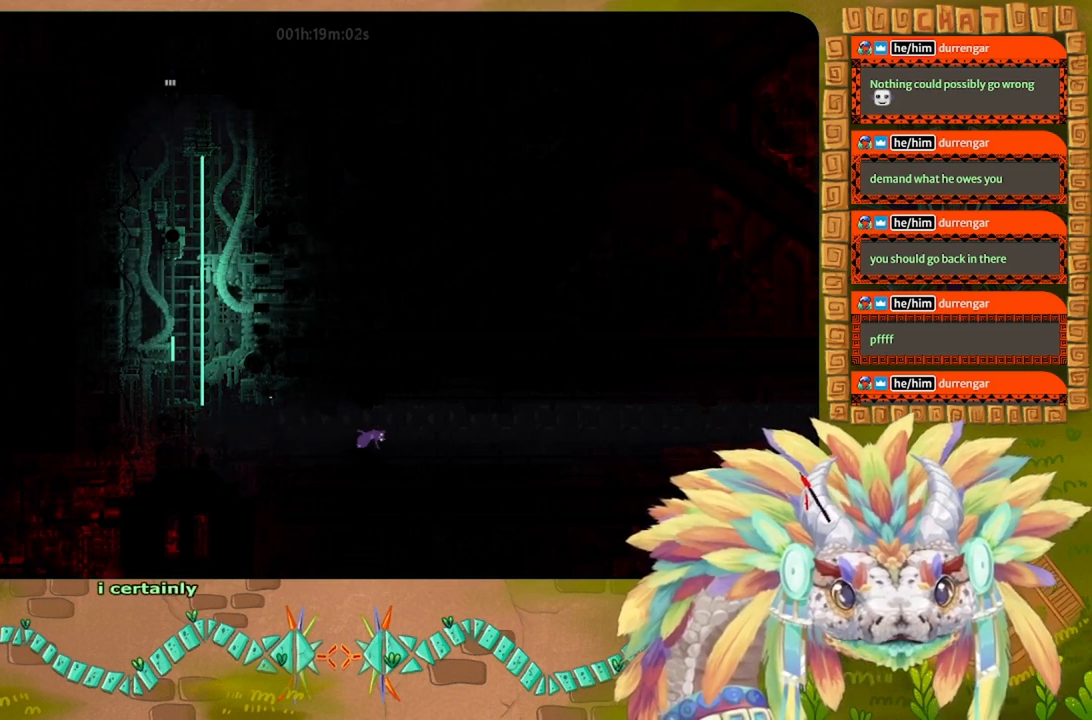
{"keys": ["j", "right"], "events": [[167, "j", "up"], [467, "j", "down"]]}
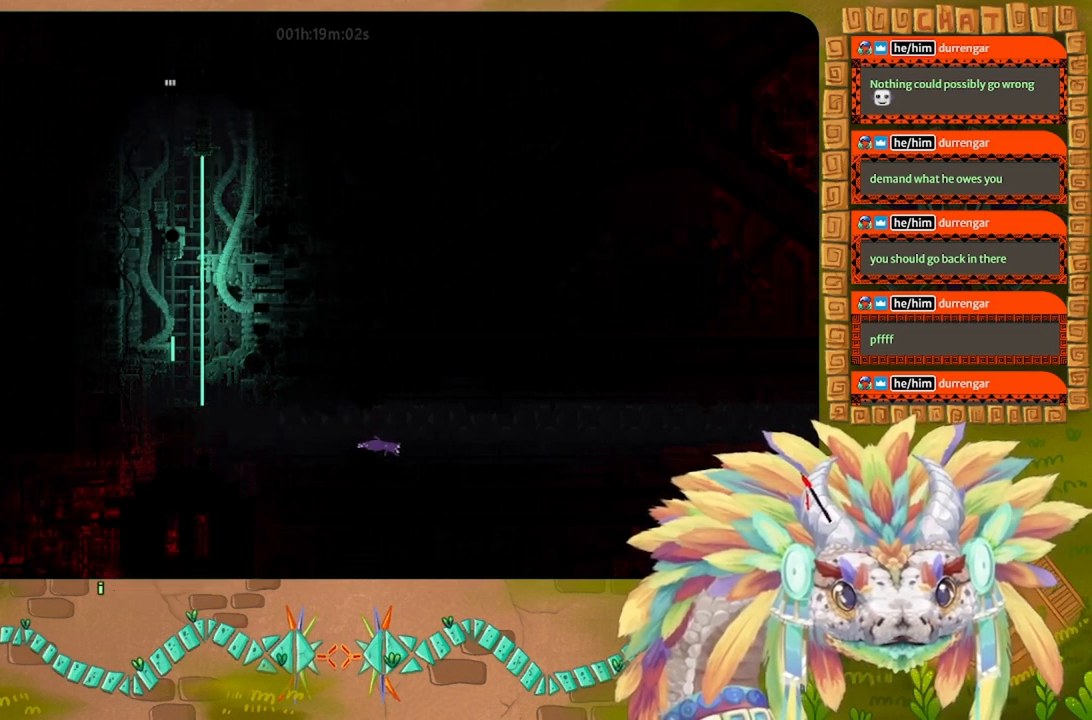
{"keys": ["right"], "events": [[134, "j", "up"]]}
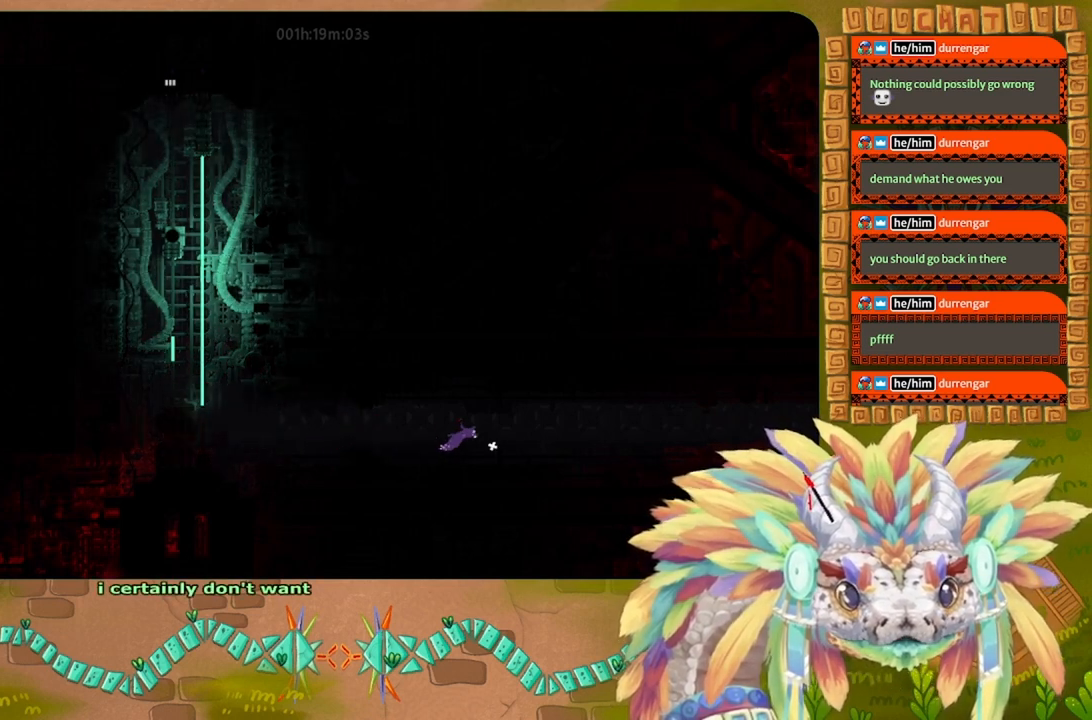
{"keys": ["right"], "events": []}
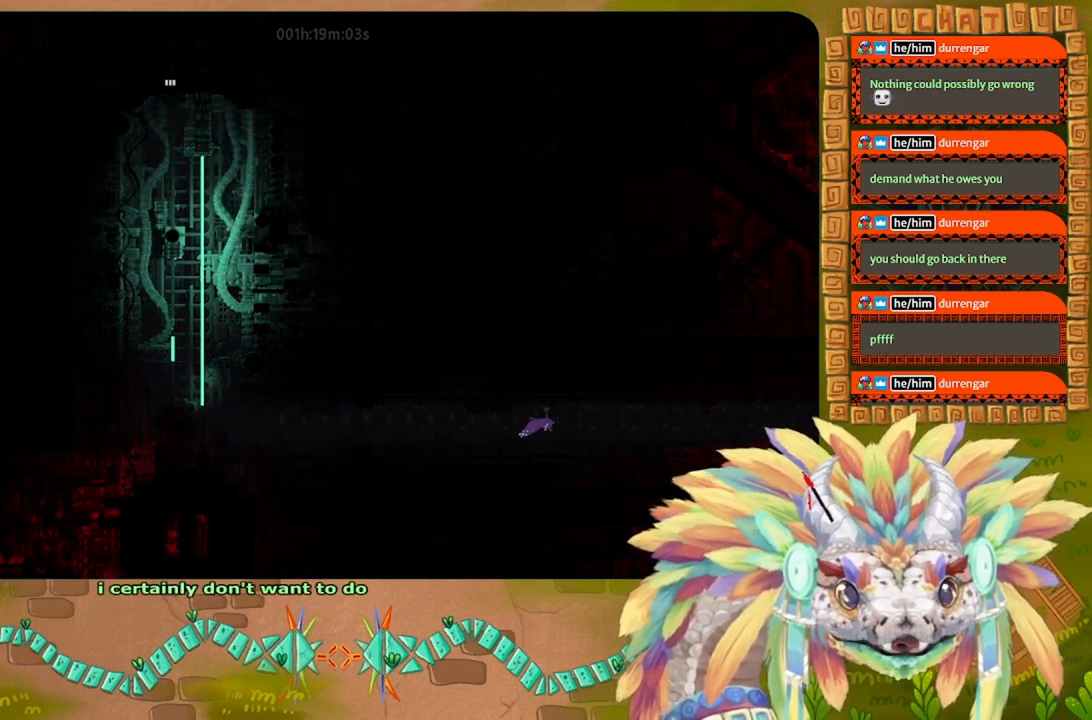
{"keys": ["right"], "events": []}
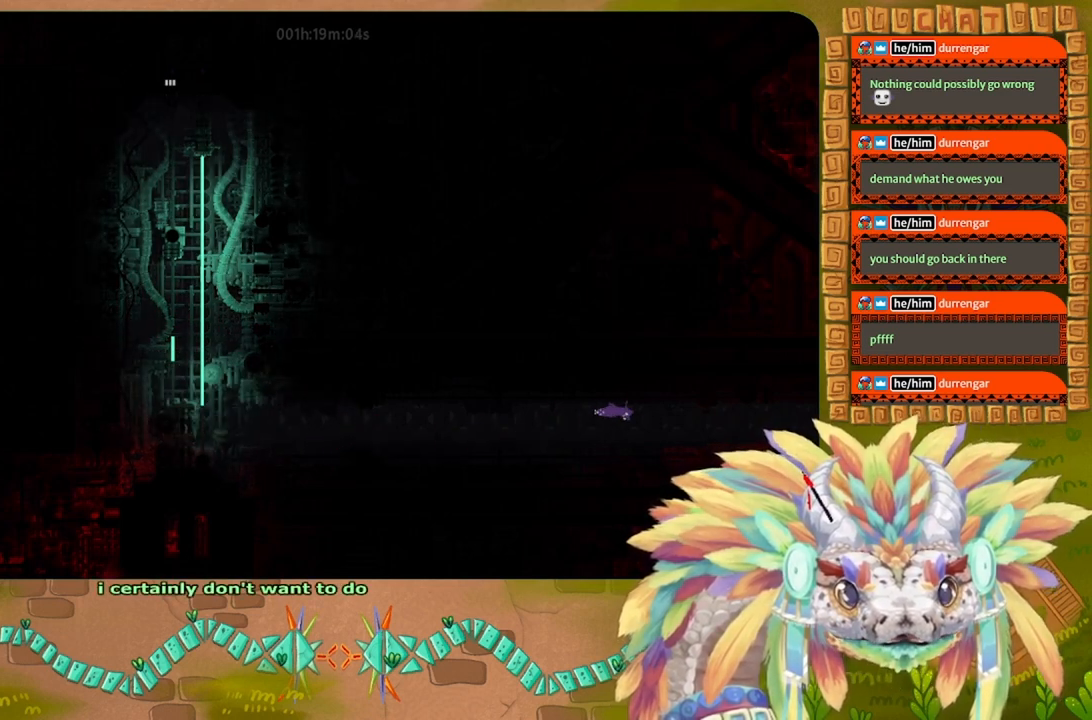
{"keys": ["right"], "events": [[300, "j", "down"], [334, "down", "down"], [467, "down", "up"], [500, "j", "up"]]}
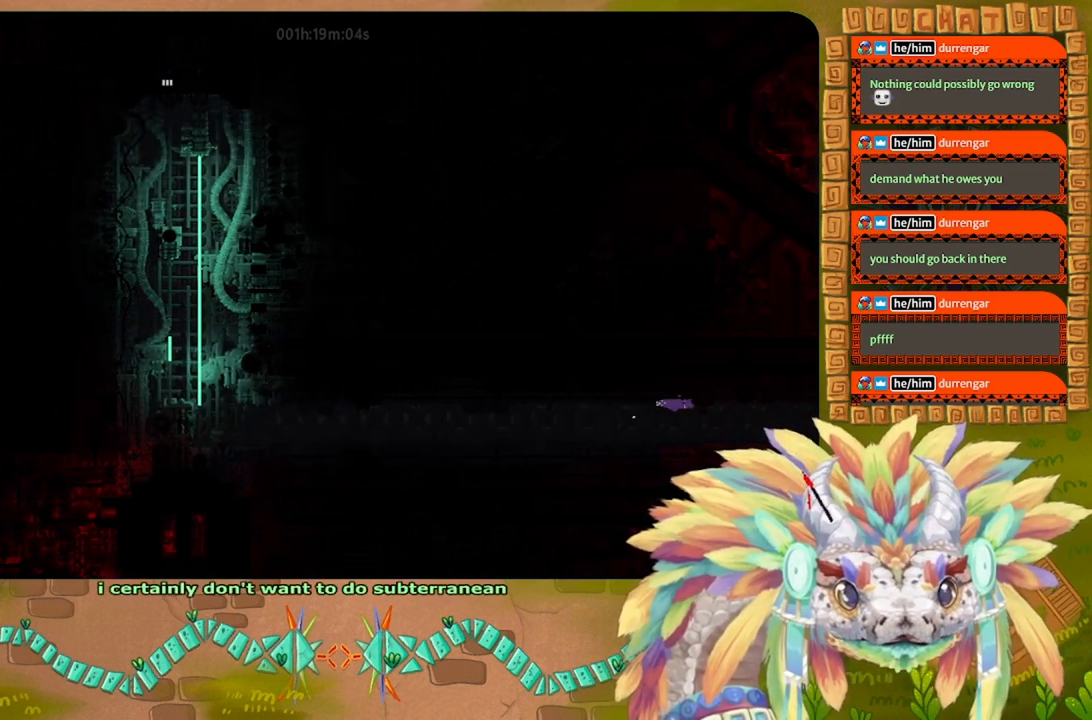
{"keys": ["down", "right"], "events": [[300, "j", "down"], [367, "down", "down"], [467, "j", "up"]]}
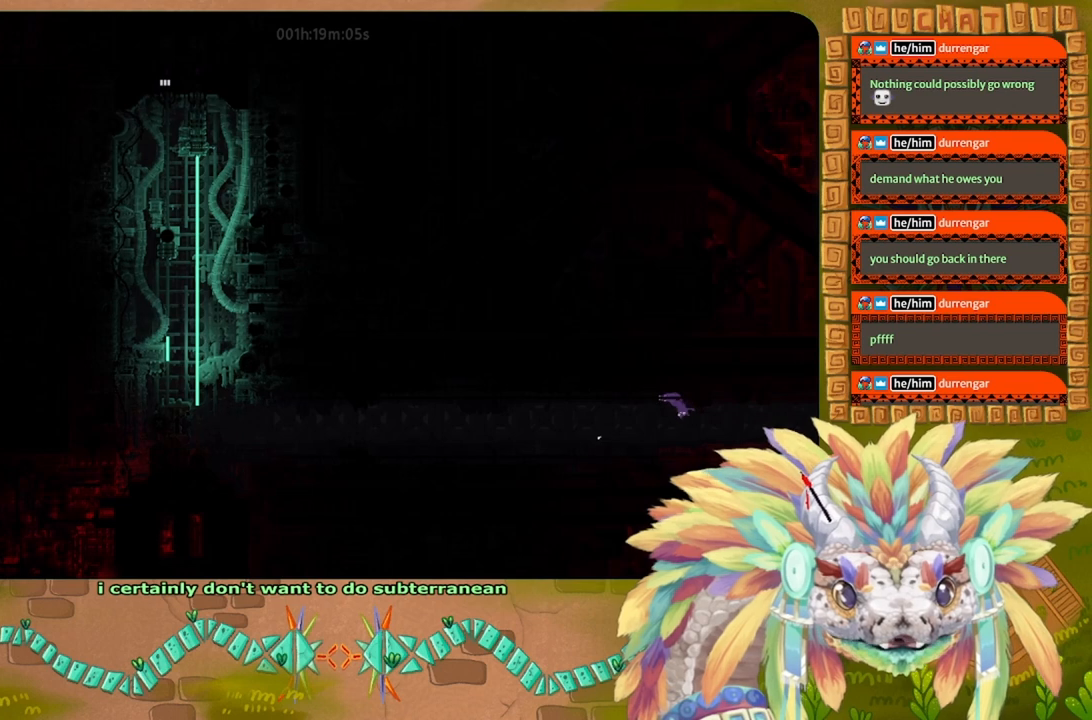
{"keys": ["down", "j", "right"], "events": [[100, "down", "up"], [300, "down", "down"], [467, "j", "down"]]}
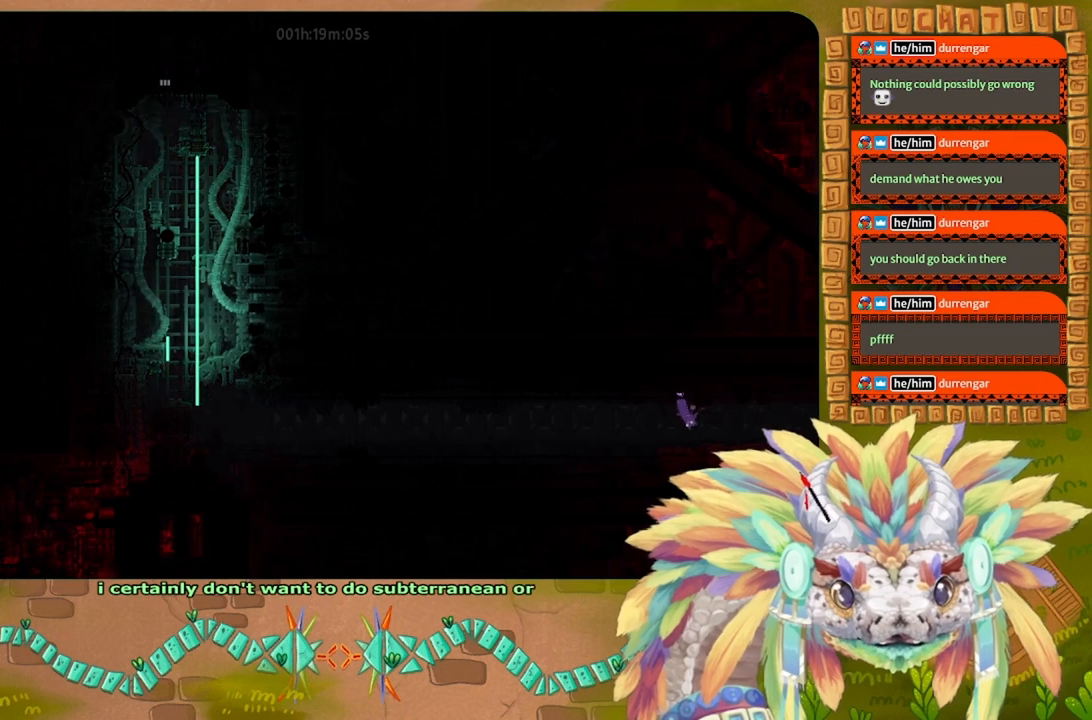
{"keys": ["right"], "events": [[67, "j", "up"], [200, "down", "up"]]}
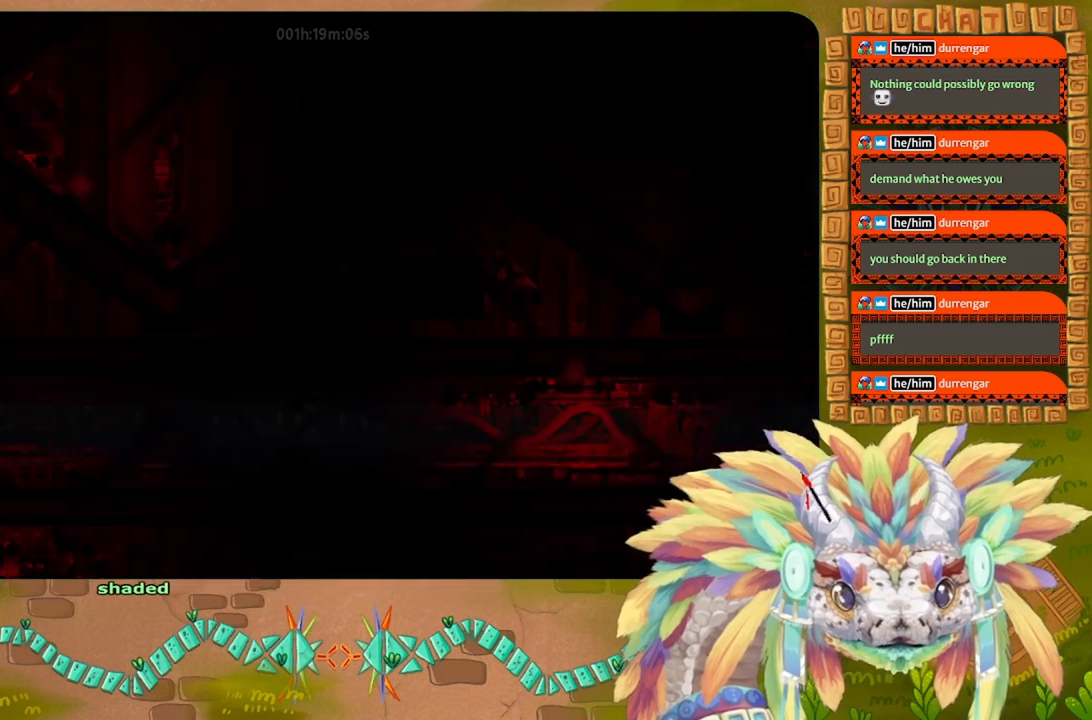
{"keys": ["right"], "events": []}
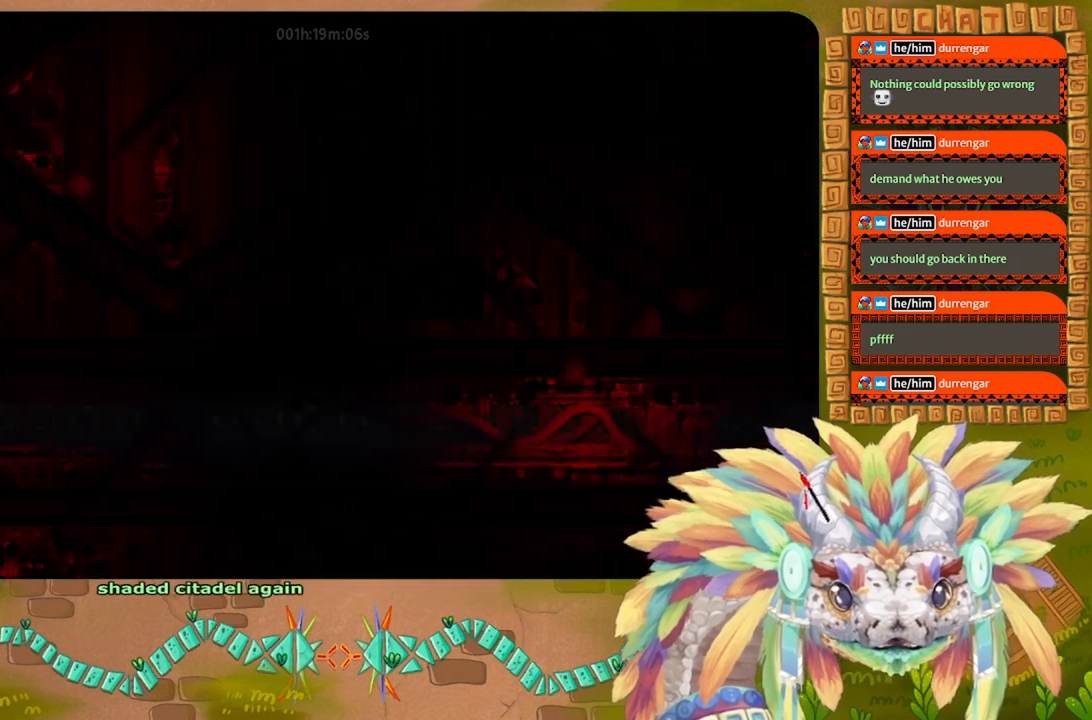
{"keys": ["down", "right"], "events": [[67, "down", "down"]]}
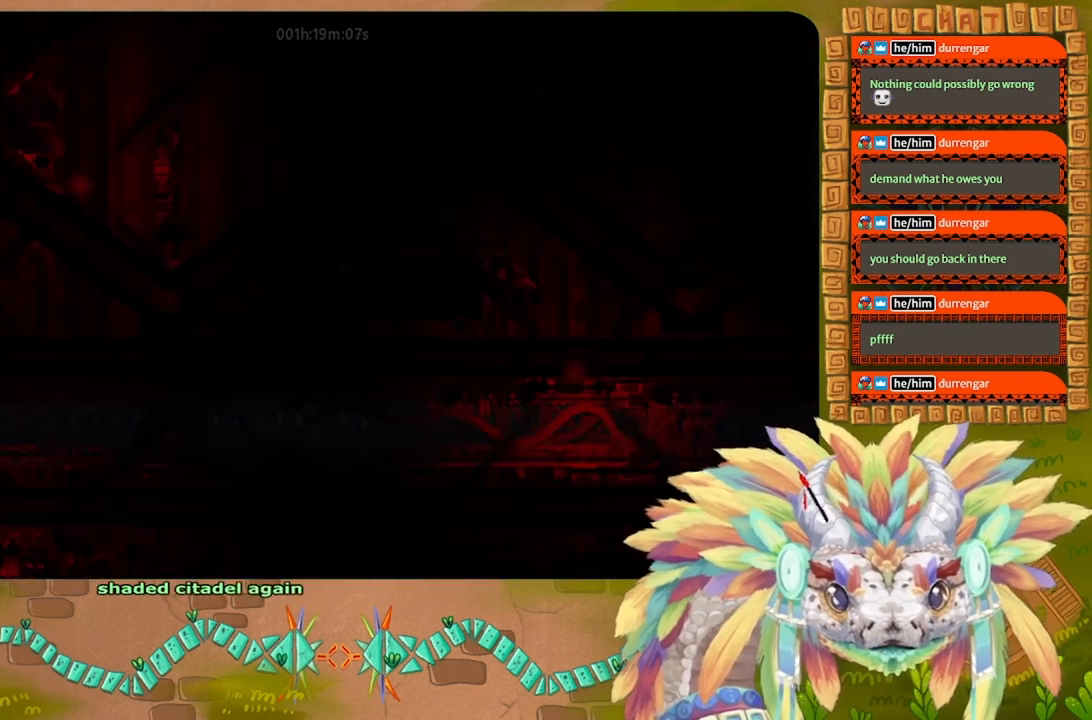
{"keys": ["down", "right"], "events": []}
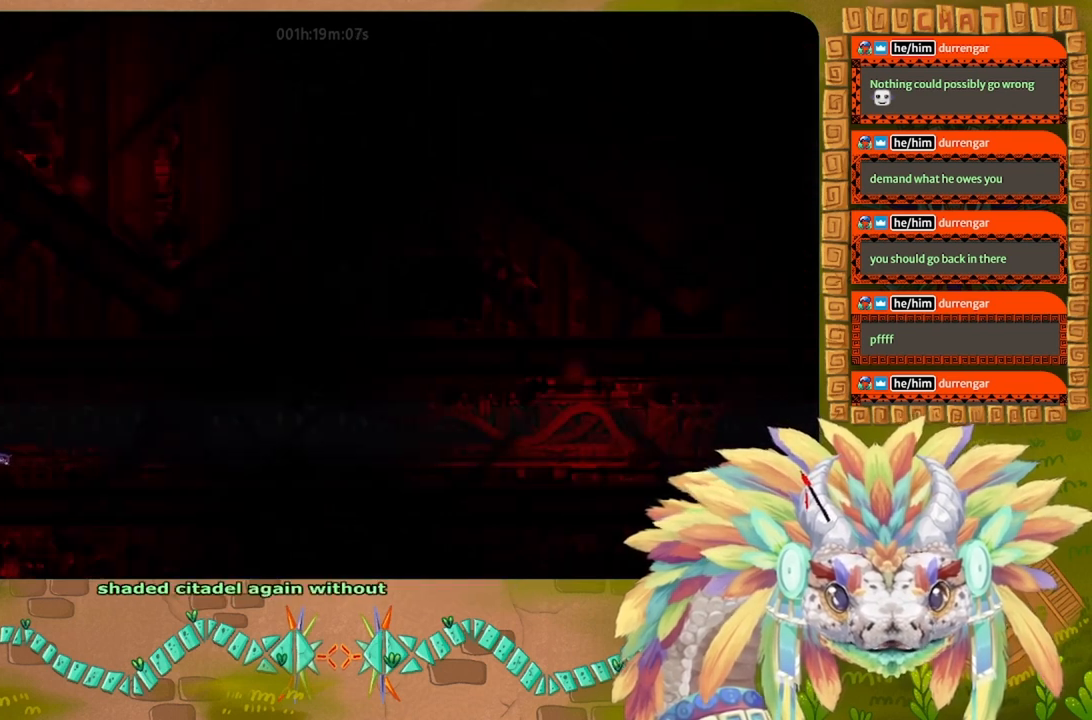
{"keys": ["right"], "events": [[34, "down", "up"], [100, "j", "down"], [300, "j", "up"]]}
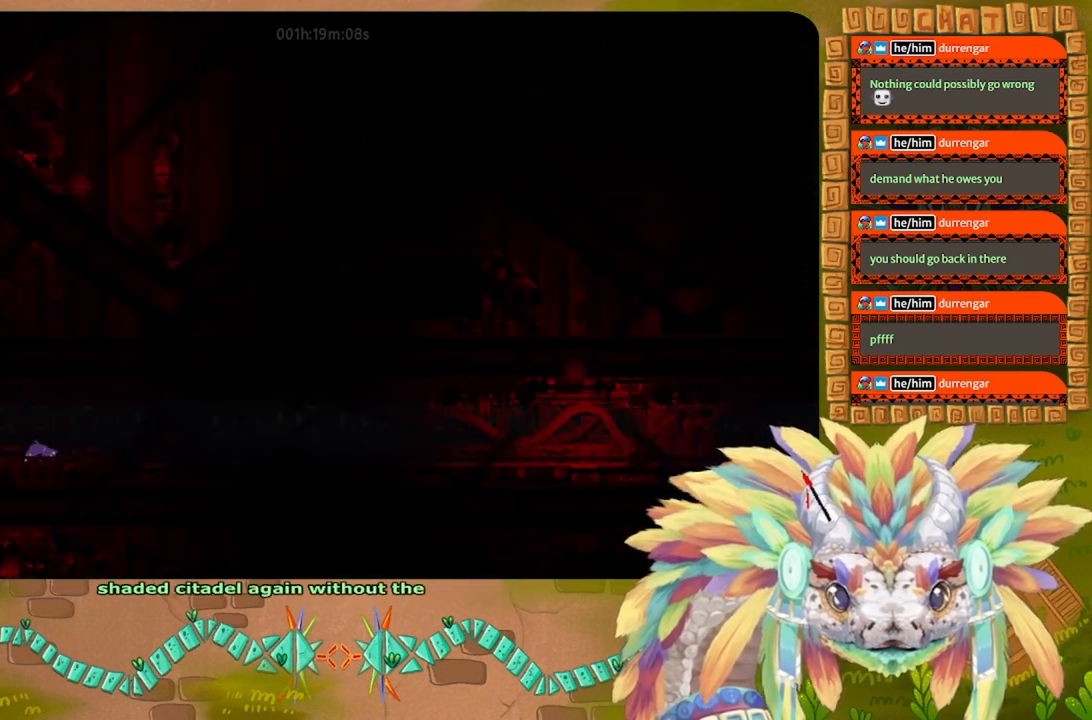
{"keys": ["right"], "events": [[300, "j", "down"], [500, "j", "up"]]}
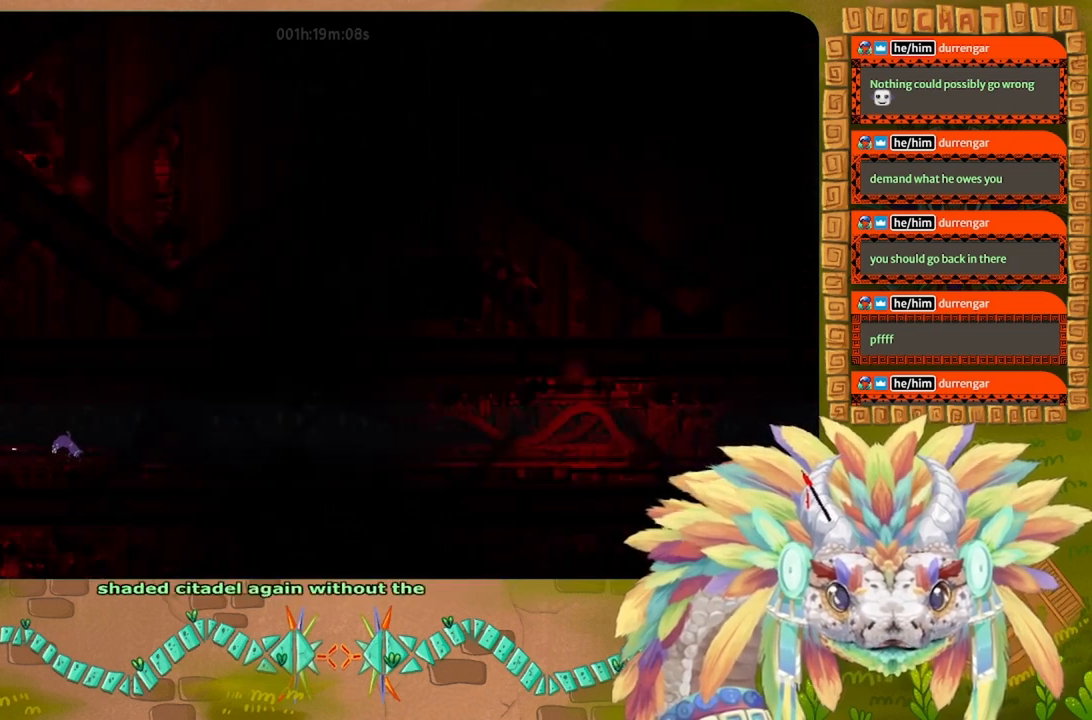
{"keys": ["right"], "events": []}
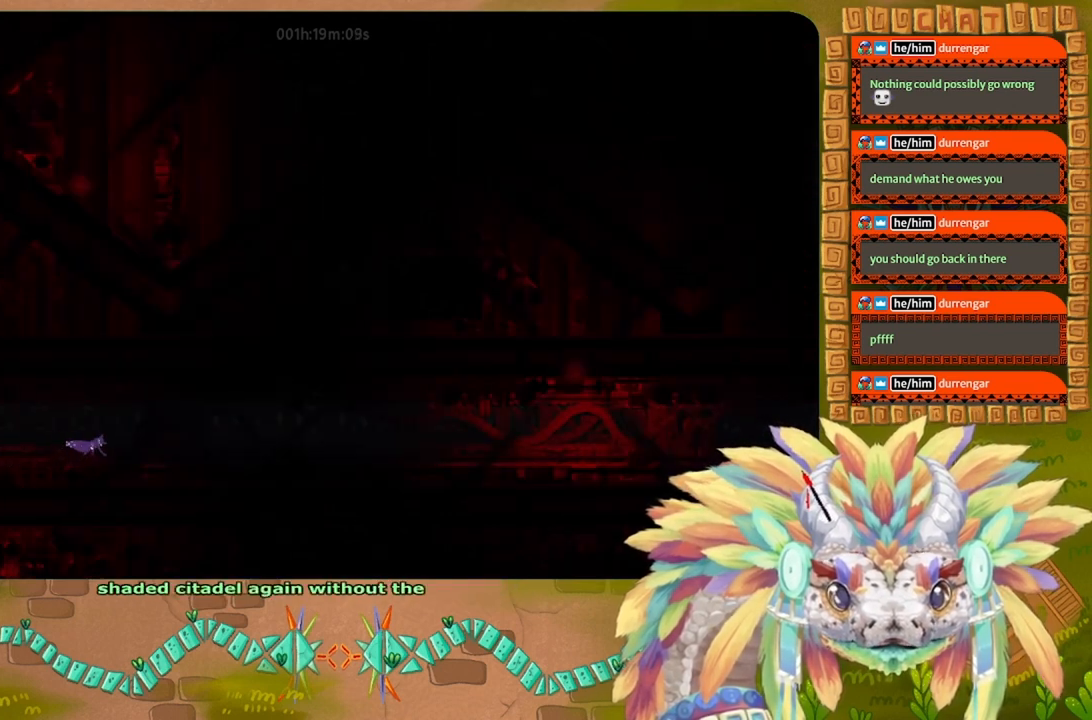
{"keys": ["right"], "events": []}
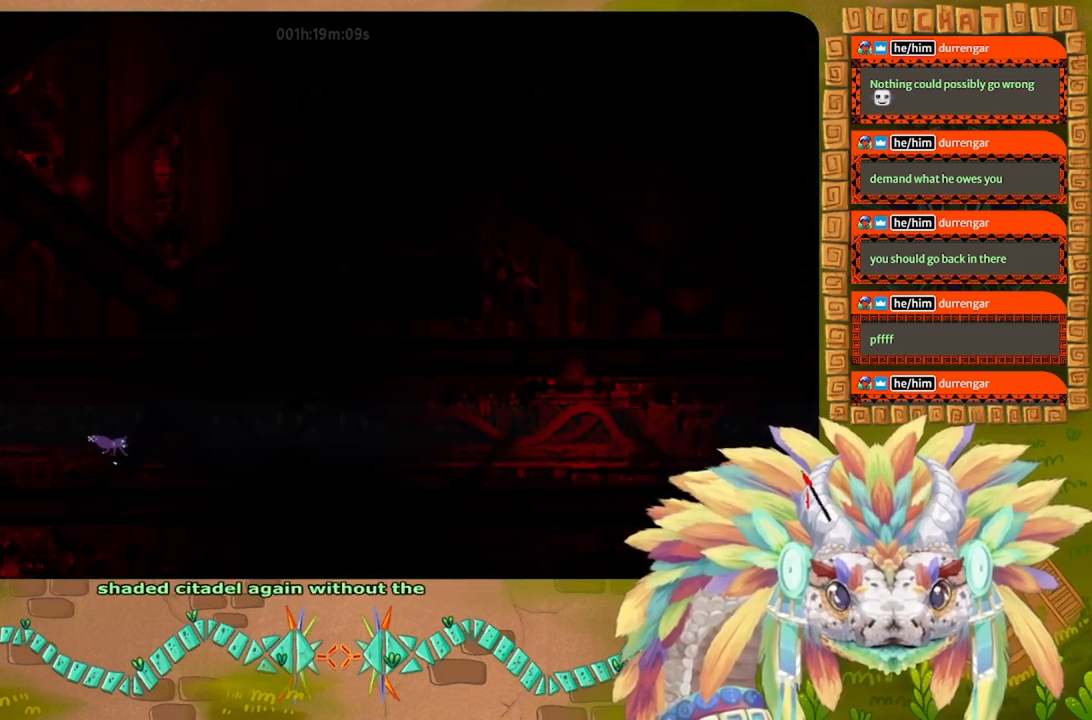
{"keys": ["right"], "events": []}
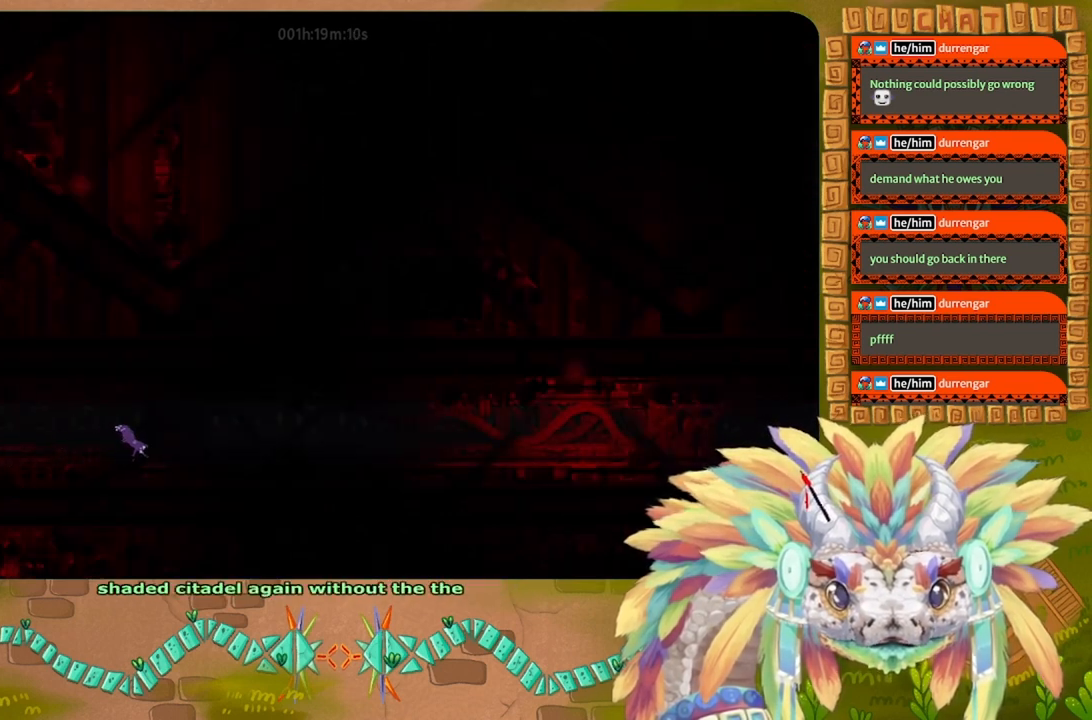
{"keys": ["right"], "events": []}
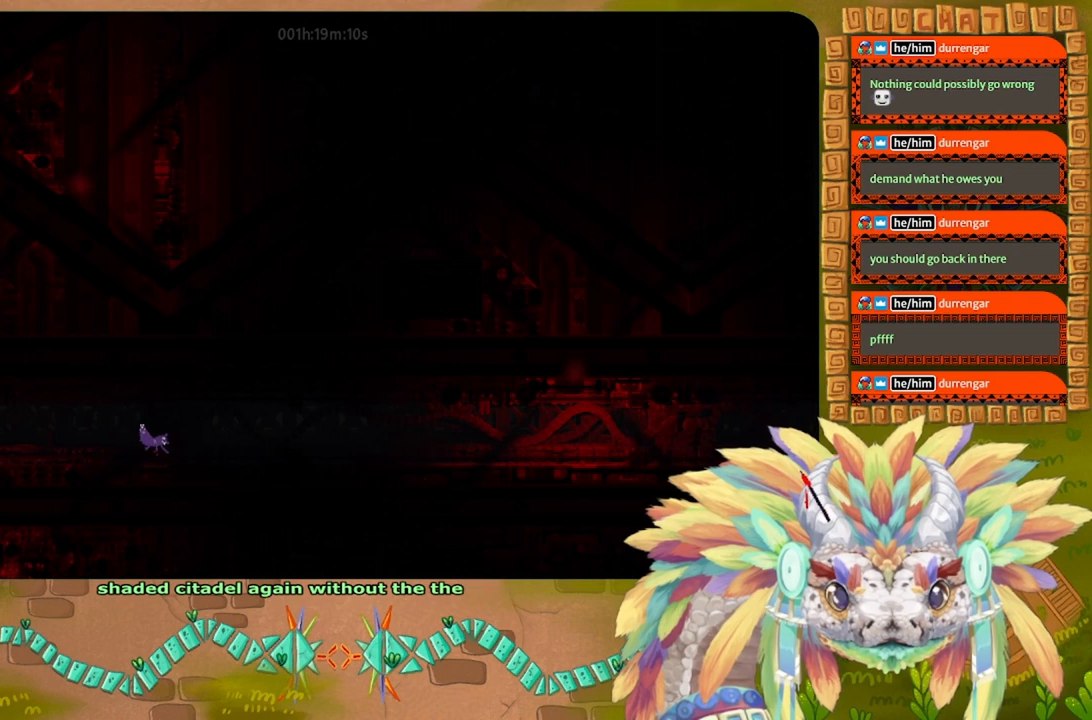
{"keys": ["right"], "events": []}
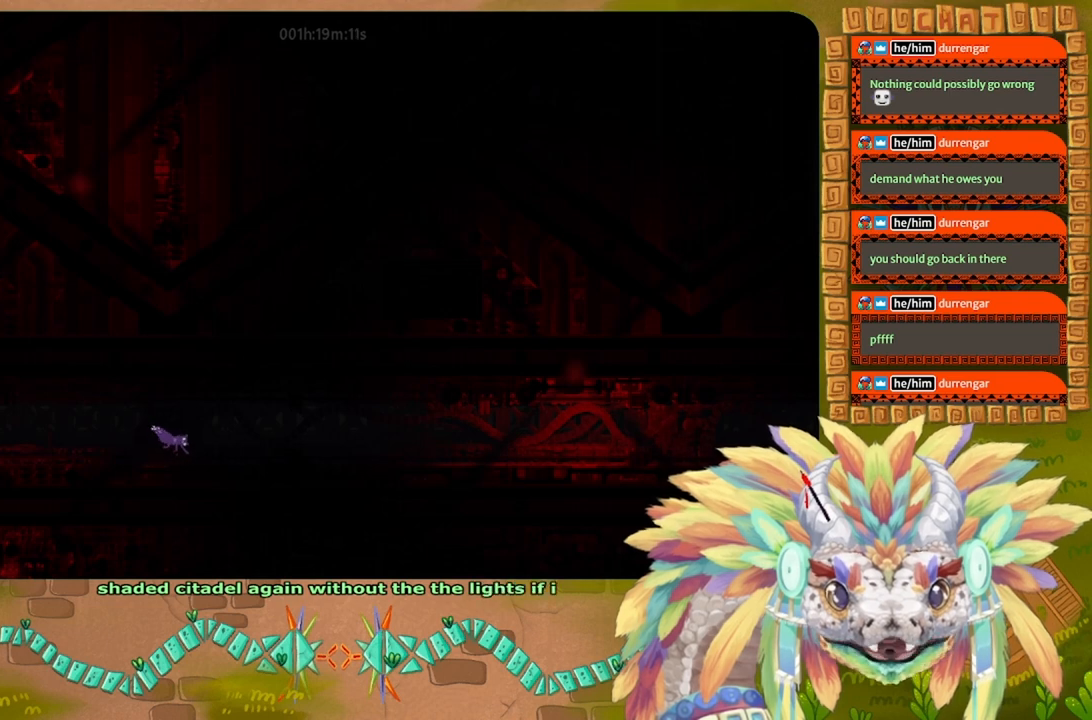
{"keys": ["right"], "events": []}
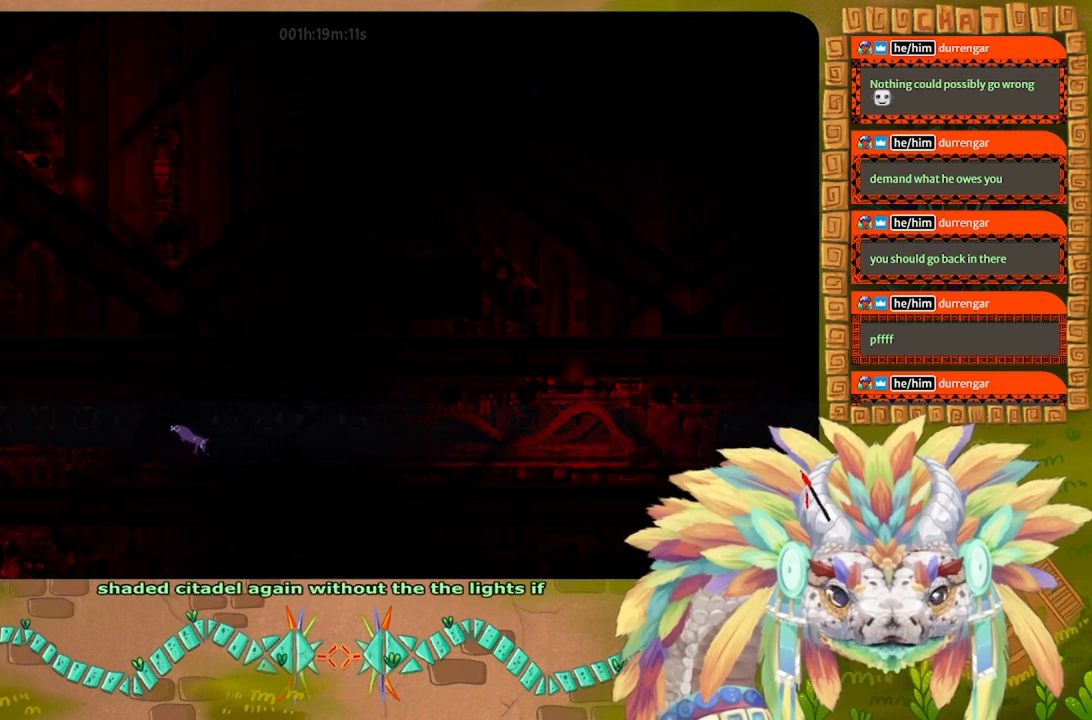
{"keys": [], "events": [[300, "right", "up"]]}
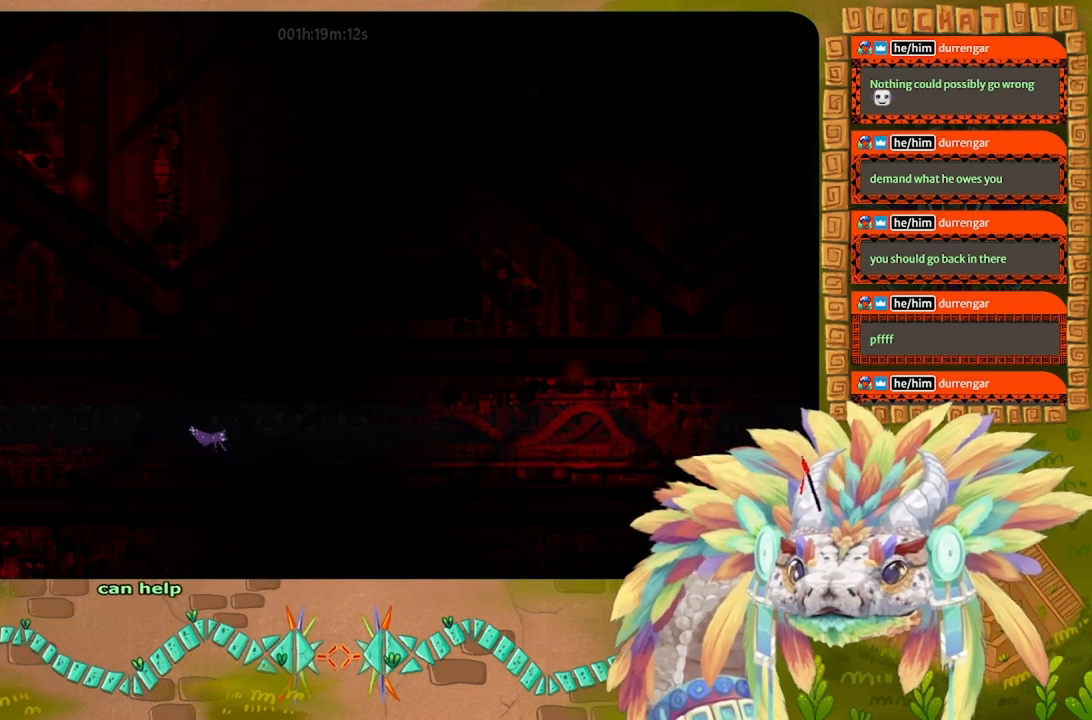
{"keys": ["j", "right"], "events": [[34, "right", "down"], [67, "j", "down"], [234, "j", "up"], [500, "j", "down"]]}